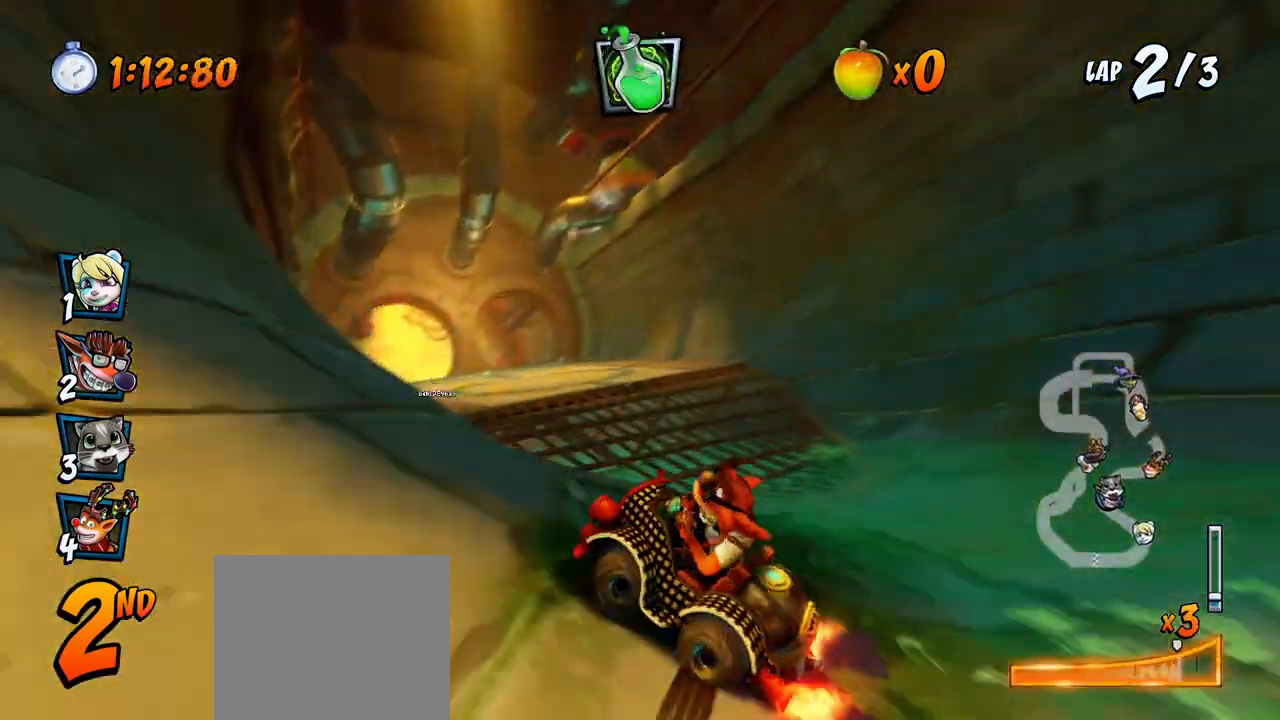
Gameplay with a controller (PlayStation layout); each line is a JSON object with the inputs held at the frame after it. "events" lists button and stick changes between this image and that frame as [ms after this image, input, new state], when the widget could be followed in between.
{"buttons": ["CROSS", "R2"], "left_stick": "center", "right_stick": "center", "events": [[117, "DPAD_LEFT", "up"], [133, "DPAD_UP", "up"], [150, "L1", "up"], [167, "R2", "up"], [283, "DPAD_RIGHT", "down"], [350, "DPAD_DOWN", "down"], [383, "DPAD_DOWN", "up"], [400, "R2", "down"], [467, "DPAD_RIGHT", "up"]]}
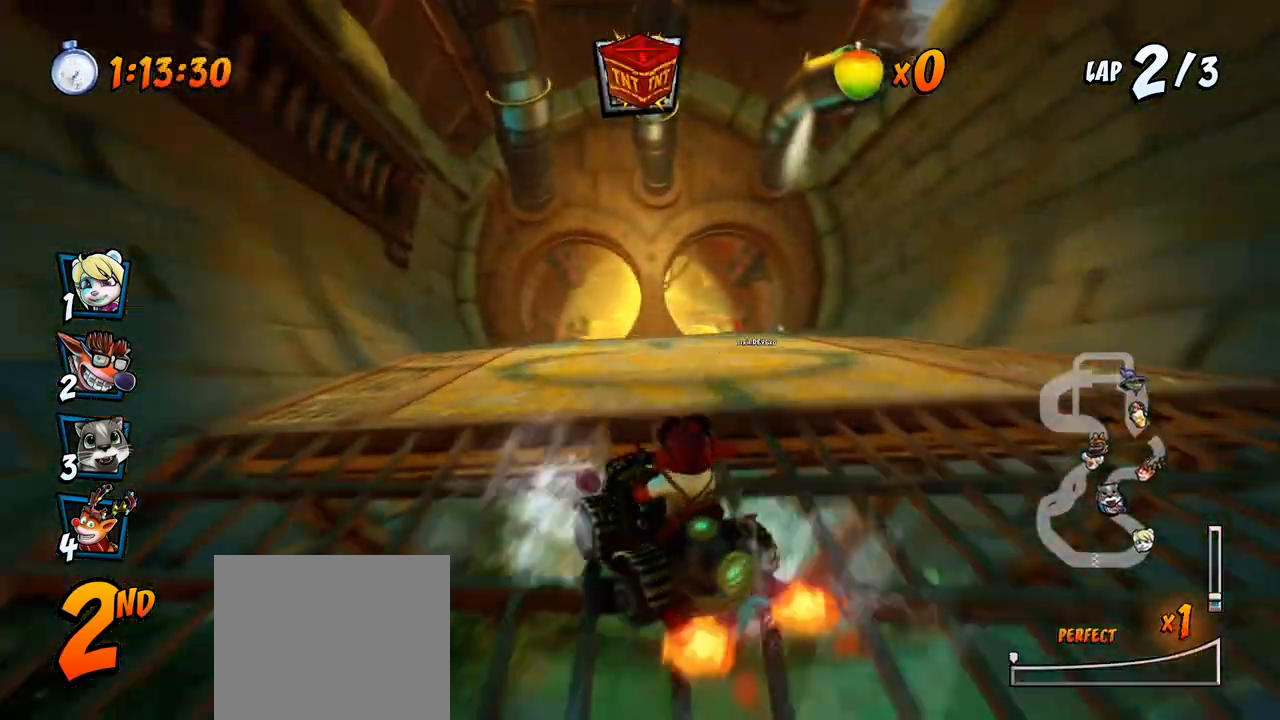
{"buttons": ["CROSS"], "left_stick": "center", "right_stick": "center", "events": [[167, "R2", "up"], [267, "CIRCLE", "down"], [350, "CIRCLE", "up"], [350, "DPAD_RIGHT", "down"], [433, "DPAD_RIGHT", "up"]]}
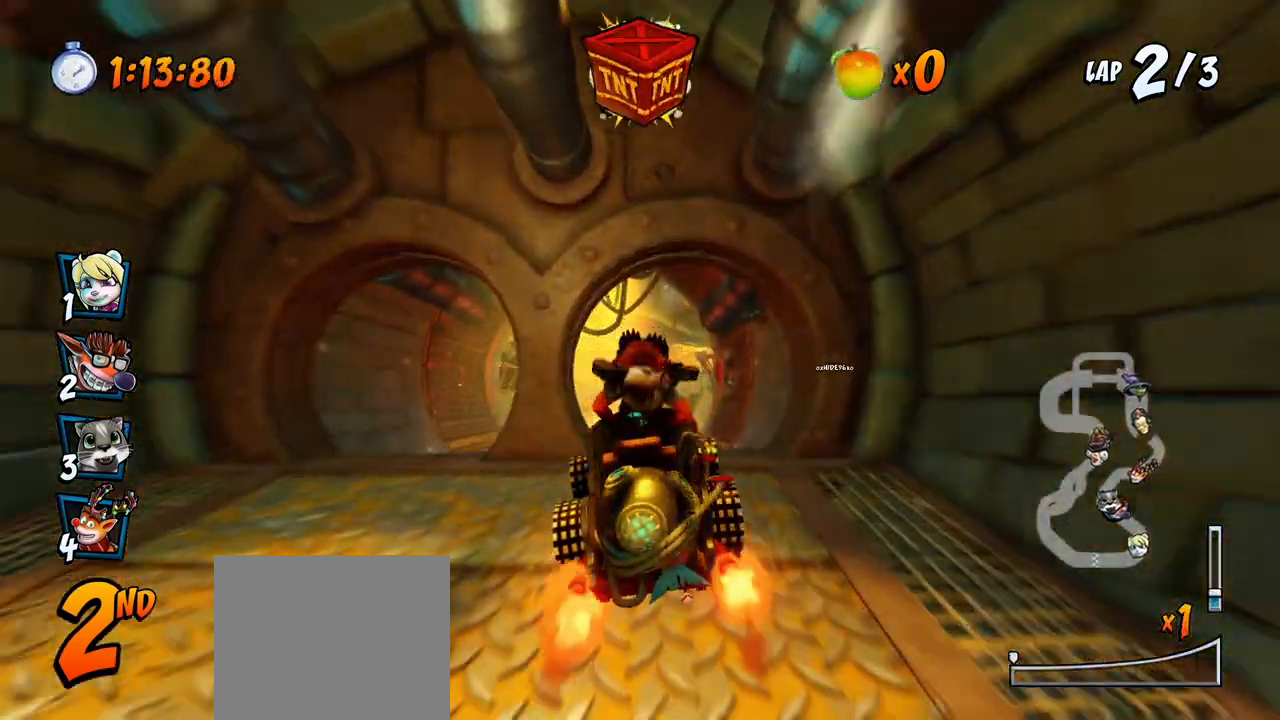
{"buttons": ["CROSS", "R2"], "left_stick": "center", "right_stick": "center", "events": [[200, "DPAD_LEFT", "down"], [217, "DPAD_DOWN", "down"], [233, "CIRCLE", "down"], [233, "R2", "down"], [300, "DPAD_DOWN", "up"], [317, "CIRCLE", "up"], [400, "DPAD_LEFT", "up"]]}
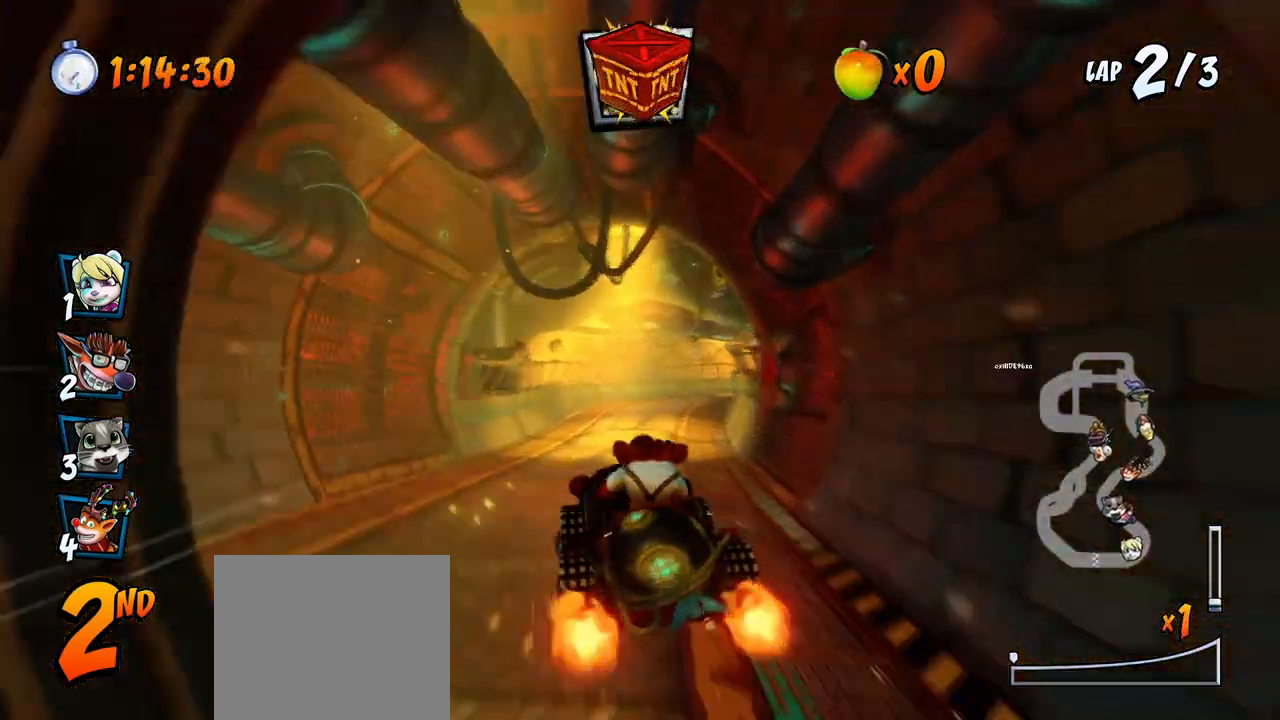
{"buttons": ["CROSS", "R2", "DPAD_RIGHT"], "left_stick": "center", "right_stick": "center", "events": [[350, "DPAD_RIGHT", "down"]]}
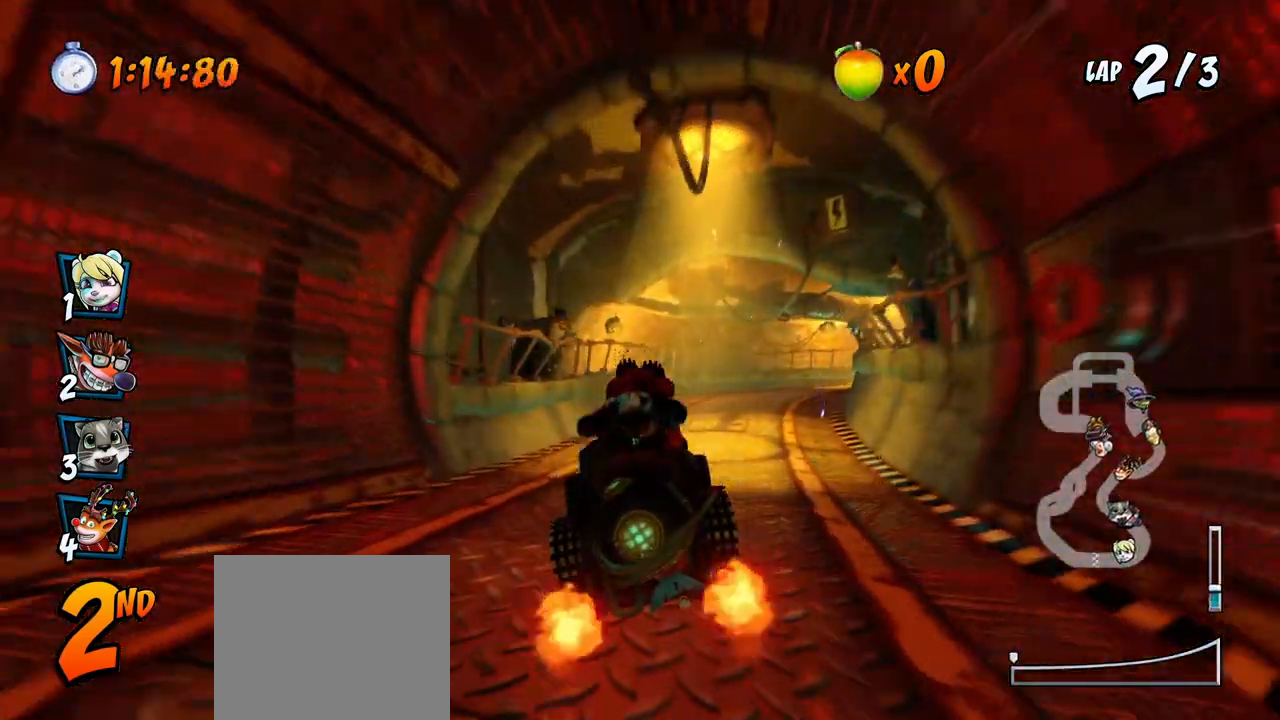
{"buttons": ["CROSS", "R2", "DPAD_LEFT"], "left_stick": "center", "right_stick": "center", "events": [[167, "DPAD_UP", "down"], [183, "DPAD_LEFT", "down"], [183, "DPAD_RIGHT", "up"], [183, "DPAD_UP", "up"]]}
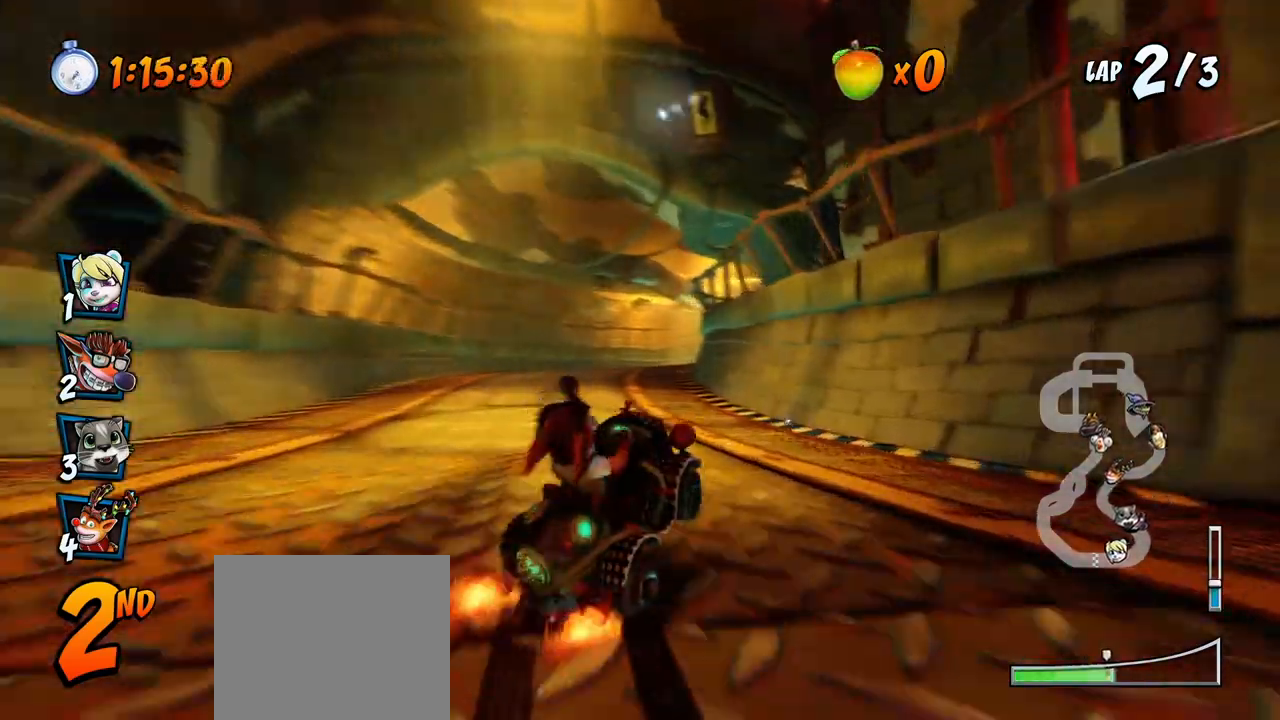
{"buttons": ["CROSS", "R2", "DPAD_UP", "DPAD_LEFT"], "left_stick": "center", "right_stick": "center"}
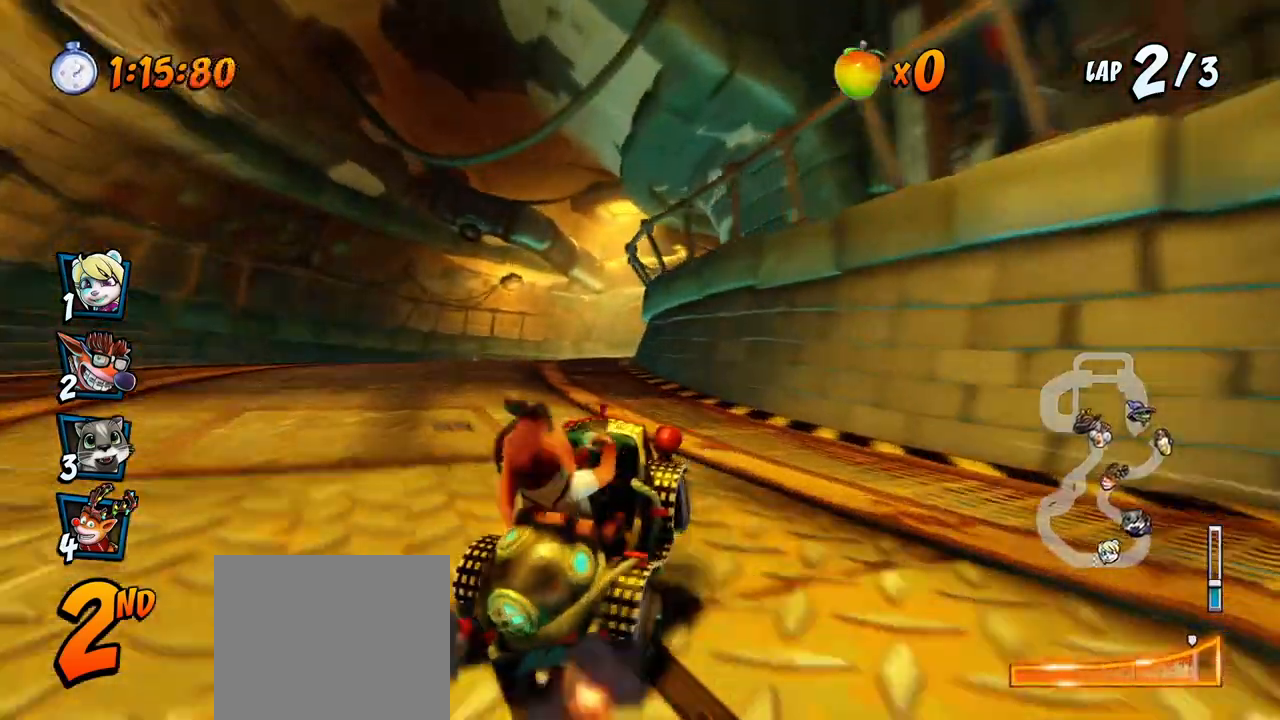
{"buttons": ["CROSS", "R2", "DPAD_RIGHT"], "left_stick": "center", "right_stick": "center", "events": [[33, "DPAD_UP", "up"], [267, "DPAD_UP", "down"], [300, "DPAD_LEFT", "up"], [300, "DPAD_RIGHT", "down"], [300, "DPAD_UP", "up"]]}
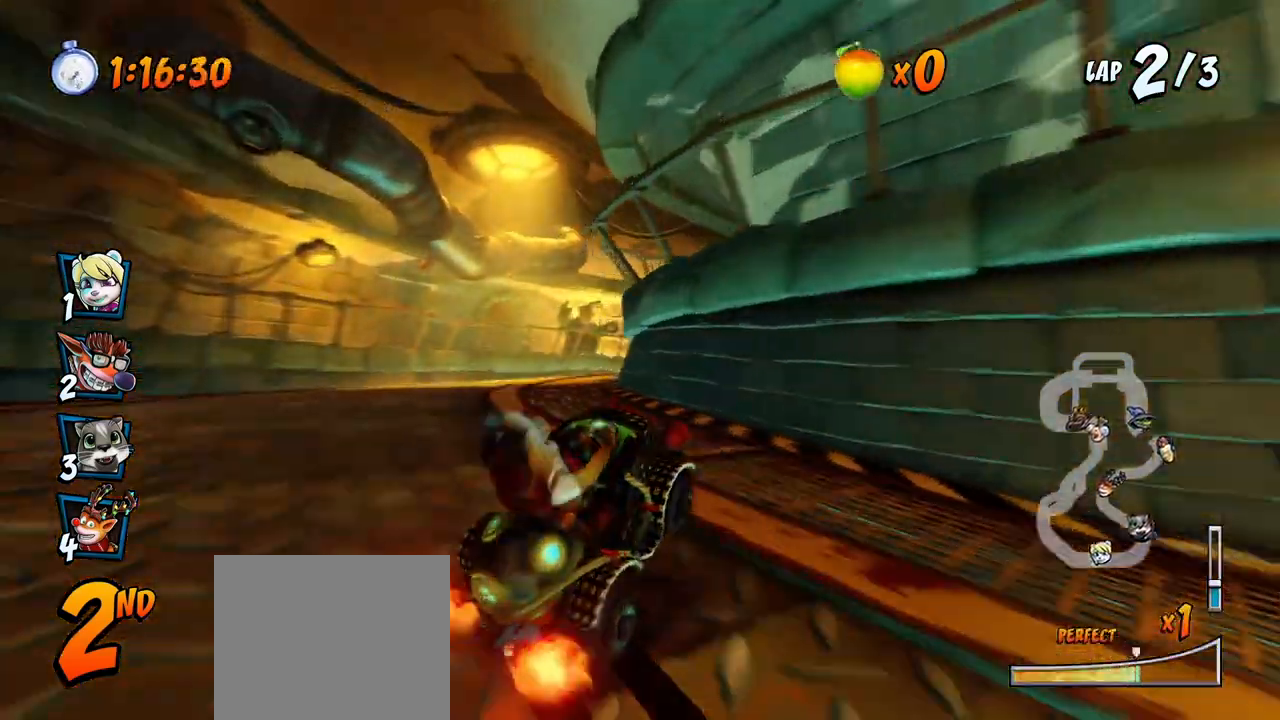
{"buttons": ["CROSS", "R2", "DPAD_LEFT"], "left_stick": "center", "right_stick": "center", "events": [[283, "L1", "down"], [300, "DPAD_UP", "down"], [400, "DPAD_LEFT", "down"], [400, "DPAD_RIGHT", "up"], [433, "DPAD_UP", "up"], [433, "L1", "up"]]}
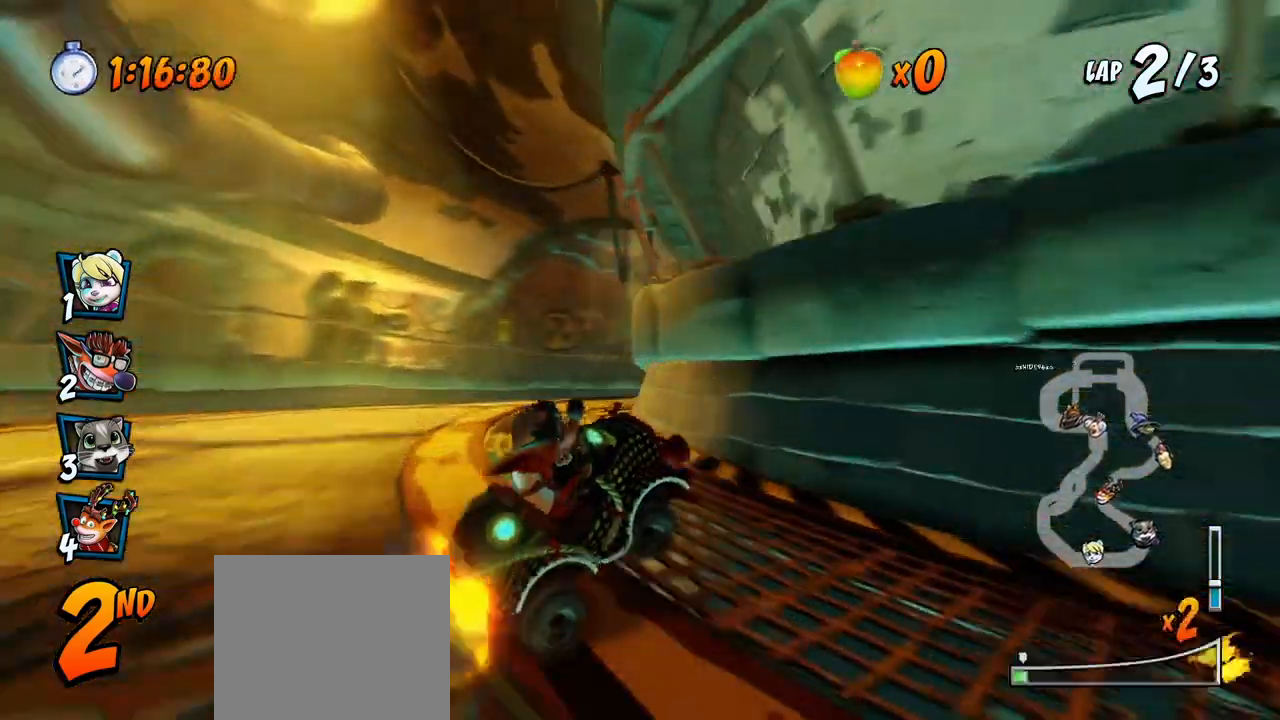
{"buttons": ["CROSS", "R2", "DPAD_UP", "DPAD_LEFT"], "left_stick": "center", "right_stick": "center", "events": [[117, "DPAD_UP", "down"], [150, "DPAD_LEFT", "up"], [150, "DPAD_RIGHT", "down"], [150, "DPAD_UP", "up"], [367, "DPAD_RIGHT", "up"], [367, "DPAD_UP", "down"], [383, "DPAD_LEFT", "down"], [417, "DPAD_UP", "up"], [467, "DPAD_UP", "down"]]}
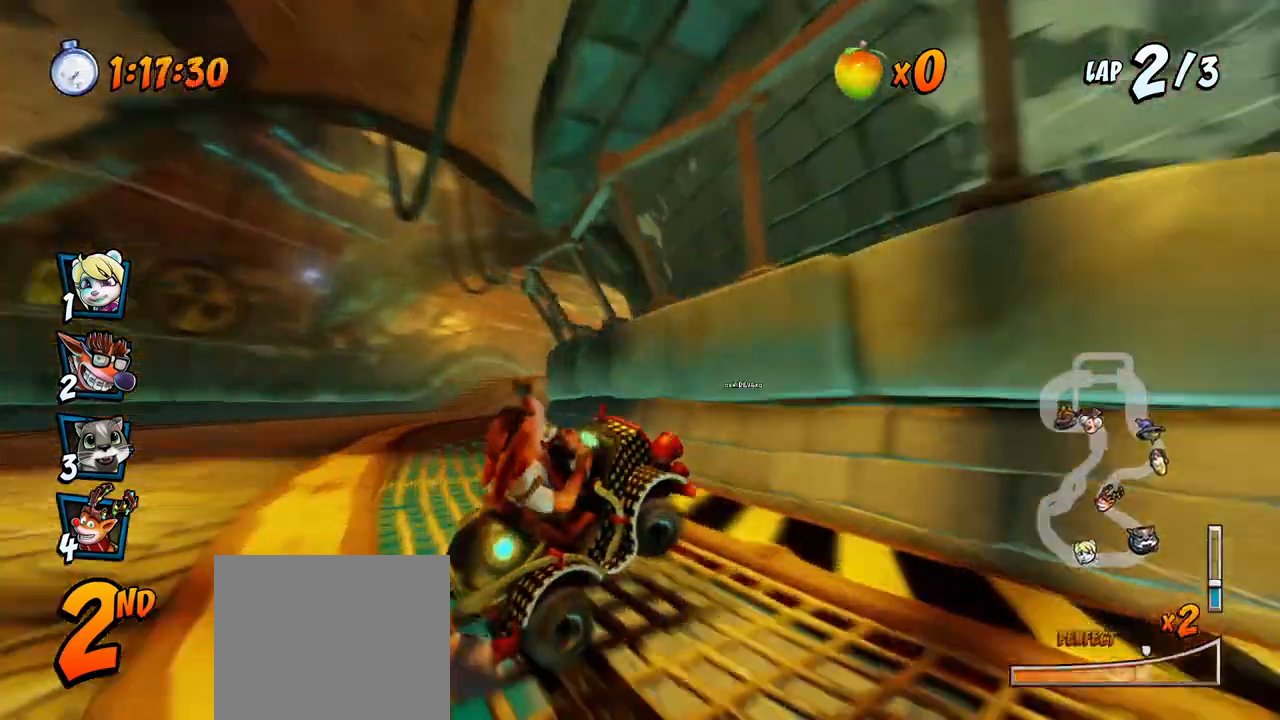
{"buttons": ["CROSS", "R2"], "left_stick": "center", "right_stick": "center", "events": [[50, "DPAD_UP", "up"], [150, "DPAD_UP", "down"], [150, "L1", "down"], [250, "R2", "up"], [300, "DPAD_UP", "up"], [317, "L1", "up"], [317, "R2", "down"], [367, "DPAD_LEFT", "up"]]}
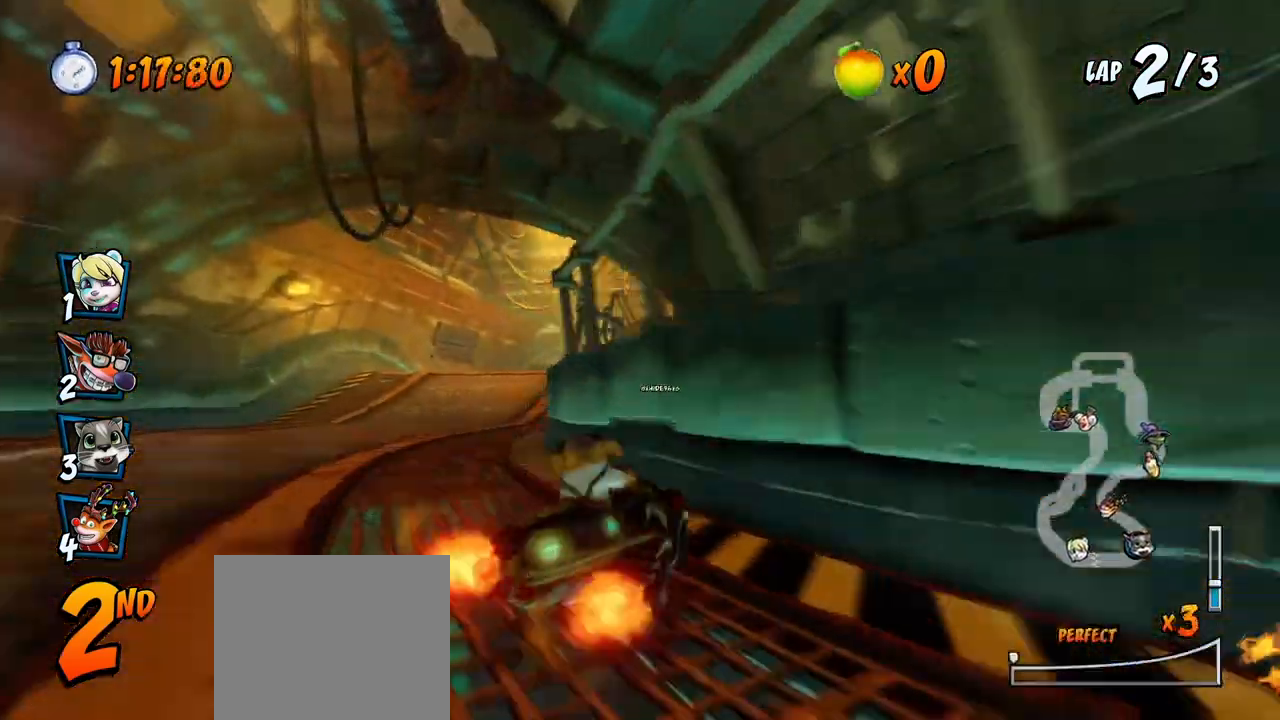
{"buttons": ["CROSS", "R2", "DPAD_UP", "DPAD_RIGHT"], "left_stick": "center", "right_stick": "center", "events": [[133, "DPAD_RIGHT", "down"], [150, "DPAD_UP", "down"]]}
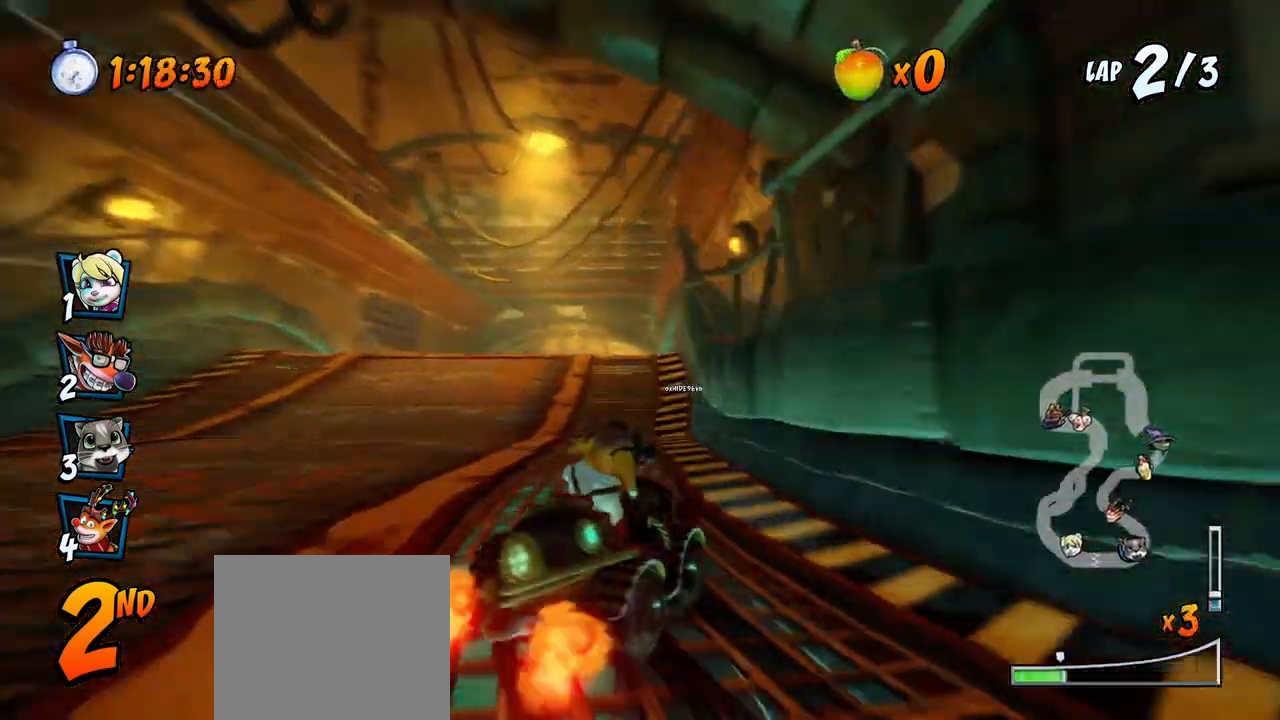
{"buttons": ["CROSS", "R2", "DPAD_LEFT"], "left_stick": "center", "right_stick": "center", "events": [[67, "DPAD_LEFT", "down"], [67, "DPAD_RIGHT", "up"], [83, "DPAD_UP", "up"], [333, "DPAD_UP", "down"], [483, "DPAD_UP", "up"]]}
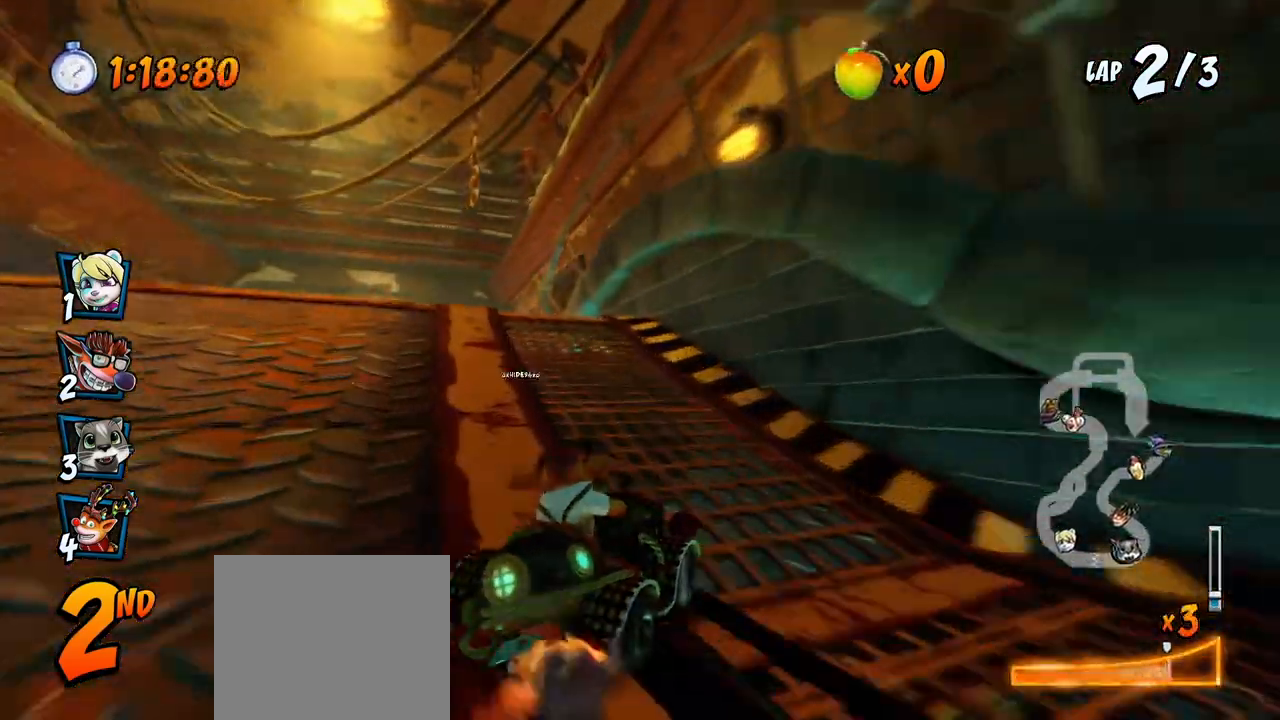
{"buttons": ["CROSS", "R2"], "left_stick": "center", "right_stick": "center", "events": [[50, "DPAD_UP", "down"], [83, "L1", "down"], [133, "DPAD_LEFT", "up"], [183, "R2", "up"], [200, "DPAD_UP", "up"], [217, "L1", "up"], [283, "R2", "down"], [317, "DPAD_LEFT", "down"], [467, "DPAD_LEFT", "up"]]}
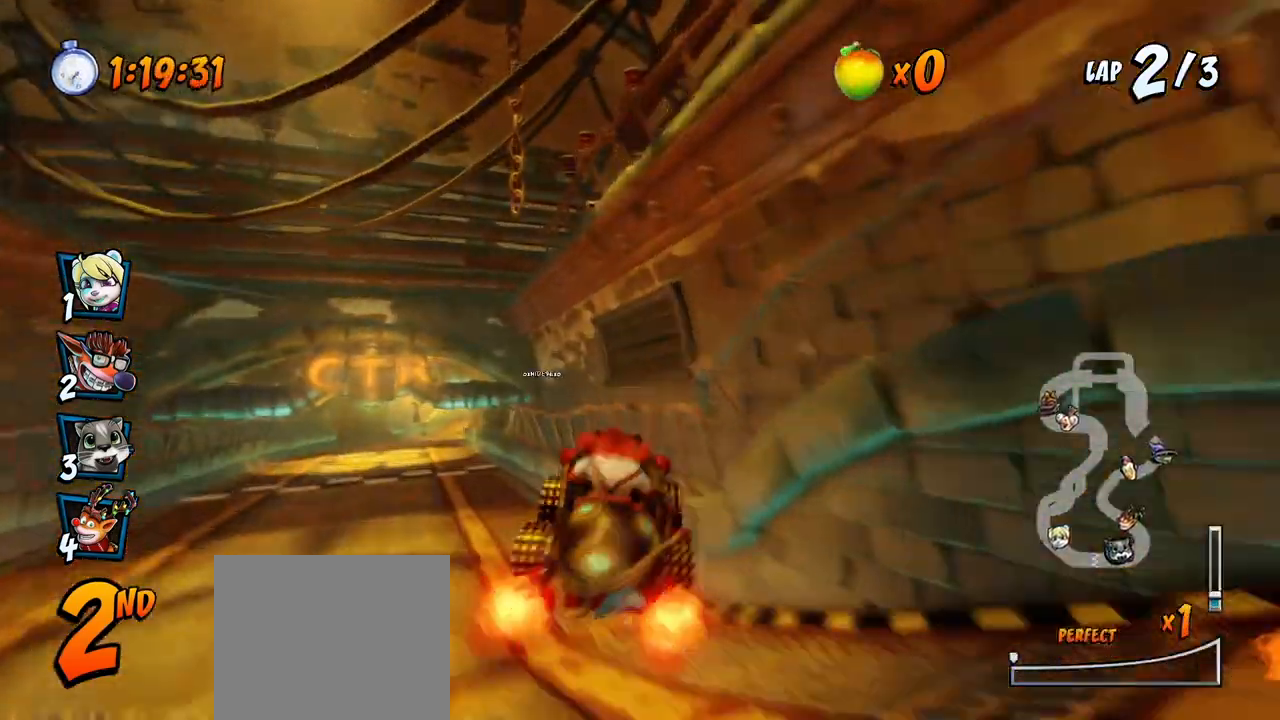
{"buttons": ["CROSS"], "left_stick": "center", "right_stick": "center", "events": [[483, "R2", "up"]]}
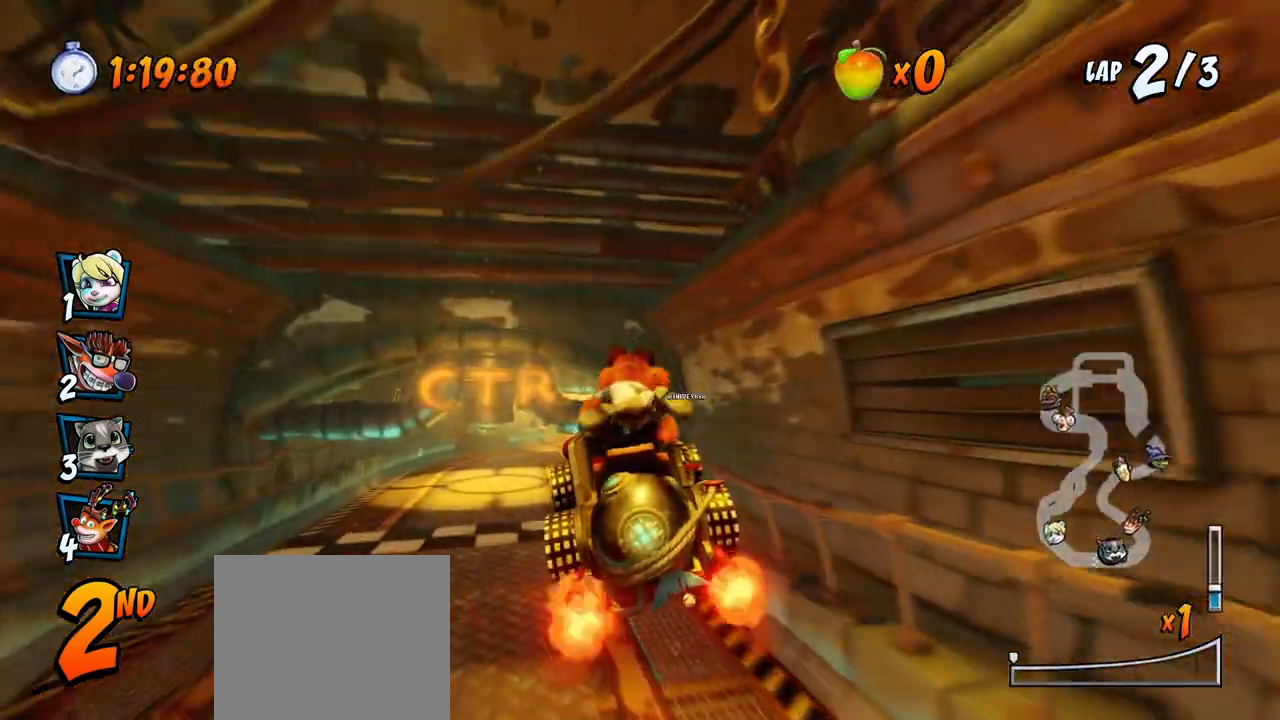
{"buttons": ["CROSS", "DPAD_LEFT"], "left_stick": "center", "right_stick": "center", "events": [[283, "DPAD_LEFT", "down"]]}
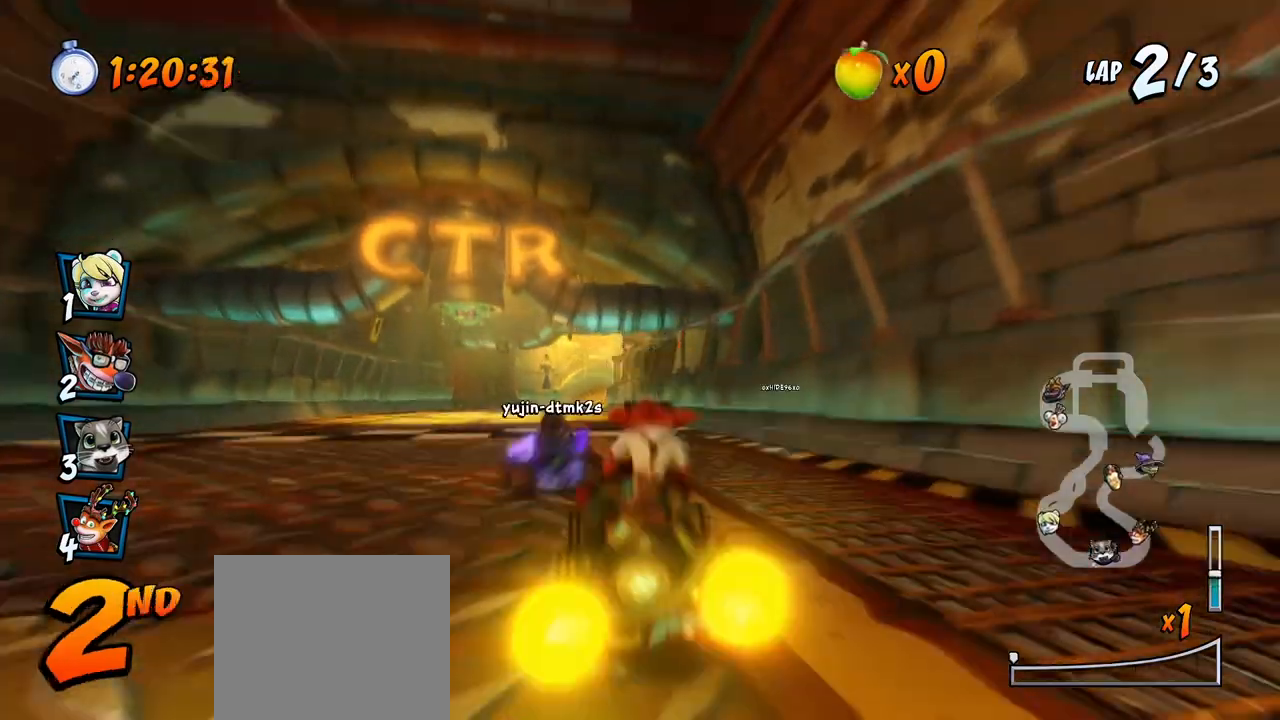
{"buttons": ["CROSS", "R2", "DPAD_RIGHT"], "left_stick": "center", "right_stick": "center", "events": [[67, "R2", "down"], [167, "DPAD_LEFT", "up"], [367, "DPAD_RIGHT", "down"], [400, "DPAD_UP", "down"], [483, "DPAD_UP", "up"]]}
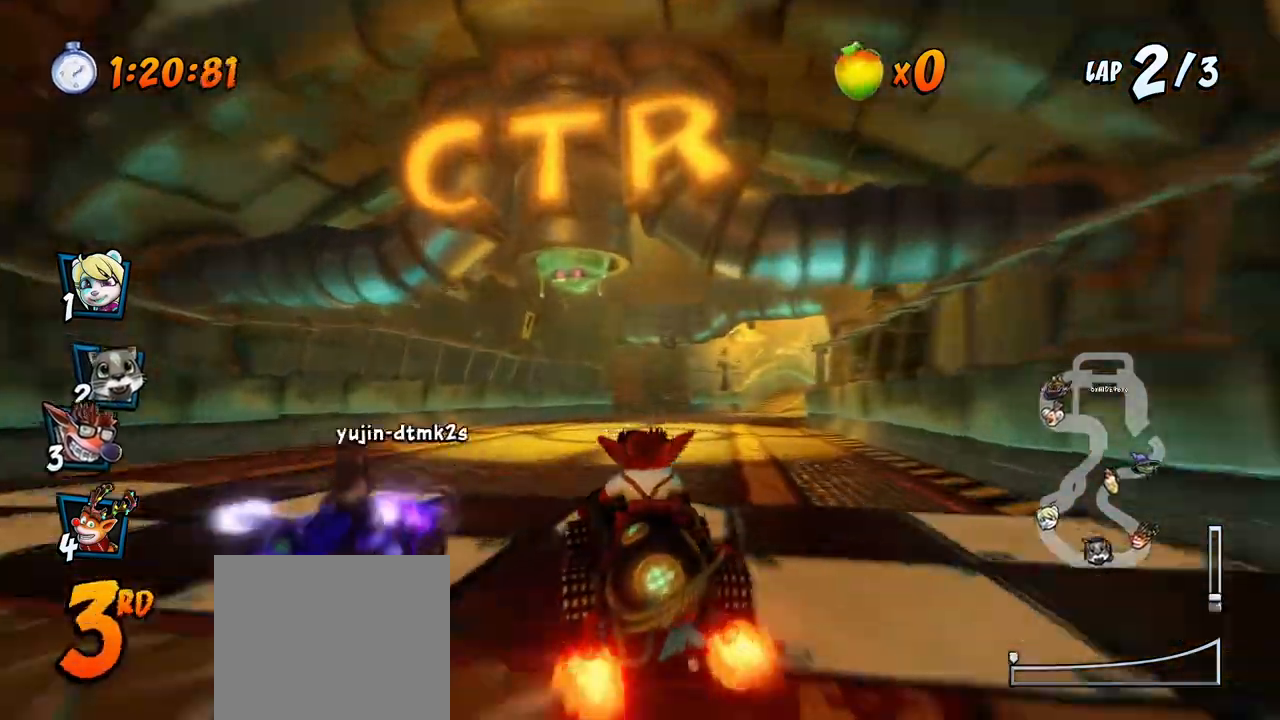
{"buttons": ["CROSS", "R2", "DPAD_LEFT"], "left_stick": "center", "right_stick": "center", "events": [[150, "DPAD_UP", "down"], [200, "DPAD_RIGHT", "up"], [217, "DPAD_LEFT", "down"], [233, "DPAD_UP", "up"]]}
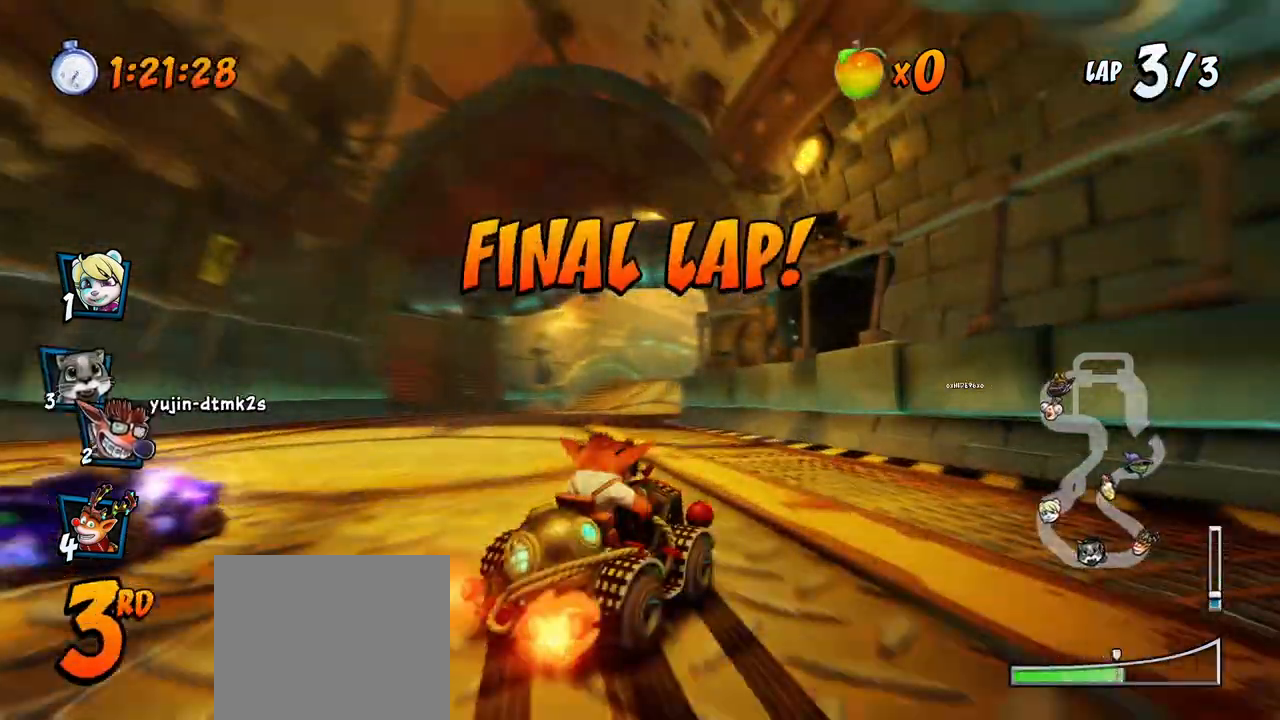
{"buttons": ["CROSS", "R2", "DPAD_UP", "DPAD_RIGHT"], "left_stick": "center", "right_stick": "center", "events": [[233, "DPAD_UP", "down"], [317, "DPAD_LEFT", "up"], [317, "L1", "down"], [333, "DPAD_RIGHT", "down"], [500, "L1", "up"]]}
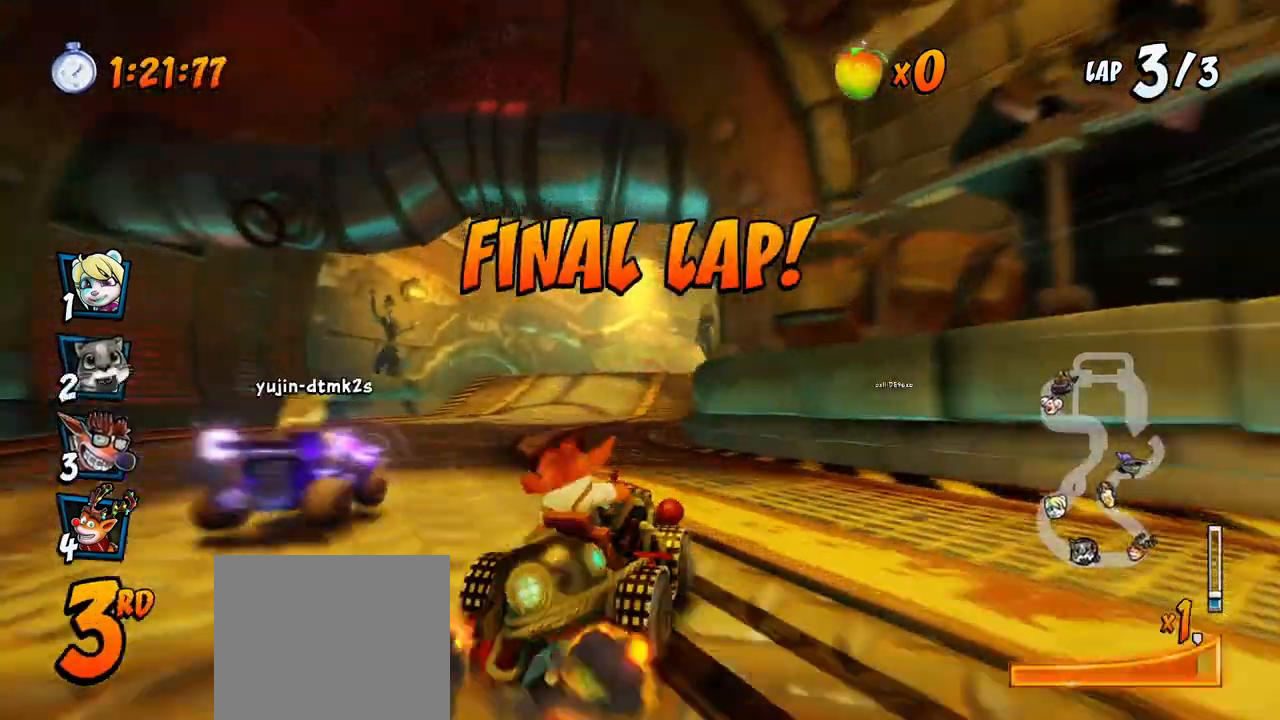
{"buttons": ["CROSS", "R2", "DPAD_UP", "DPAD_LEFT"], "left_stick": "center", "right_stick": "center", "events": [[17, "DPAD_UP", "up"], [50, "DPAD_UP", "down"], [83, "DPAD_LEFT", "down"], [83, "DPAD_RIGHT", "up"], [117, "DPAD_UP", "up"], [233, "DPAD_UP", "down"], [250, "DPAD_LEFT", "up"], [267, "DPAD_RIGHT", "down"], [267, "DPAD_UP", "up"], [433, "DPAD_UP", "down"], [467, "DPAD_LEFT", "down"], [467, "DPAD_RIGHT", "up"]]}
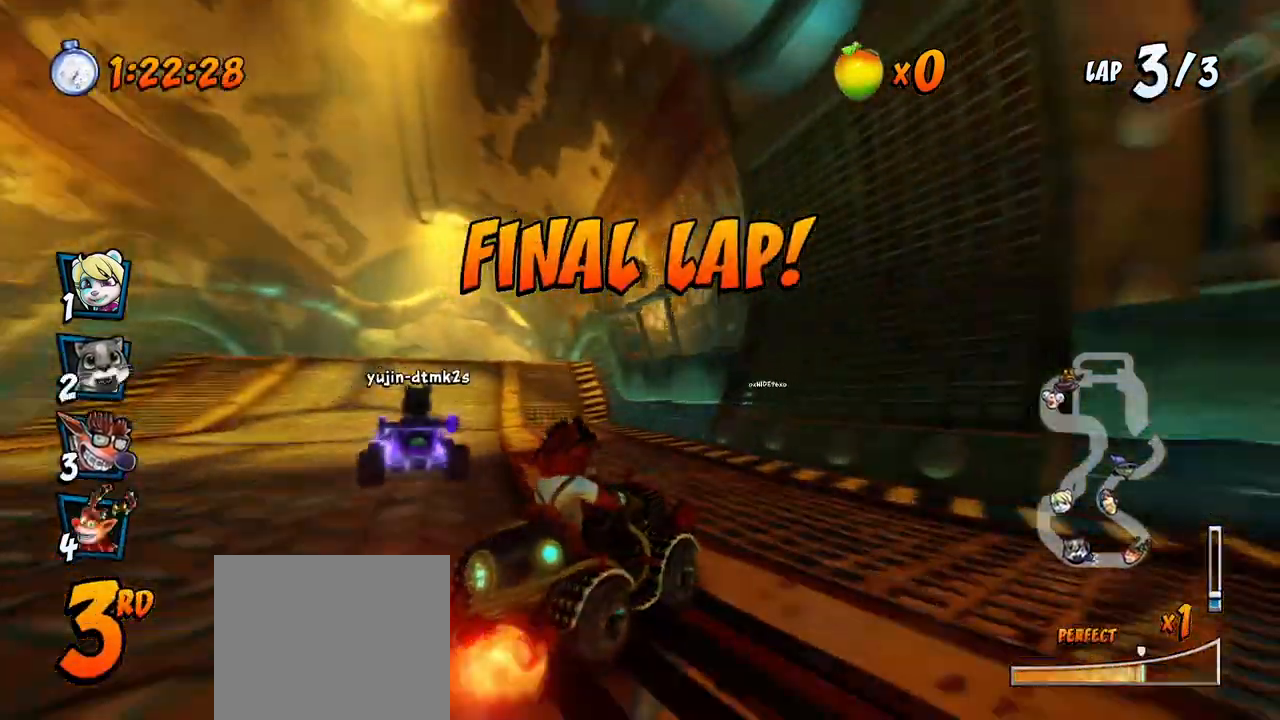
{"buttons": ["CROSS", "R2"], "left_stick": "center", "right_stick": "center", "events": [[33, "DPAD_UP", "up"], [50, "DPAD_UP", "down"], [217, "L1", "down"], [333, "R2", "up"], [383, "DPAD_LEFT", "up"], [383, "DPAD_UP", "up"], [400, "L1", "up"], [400, "R2", "down"]]}
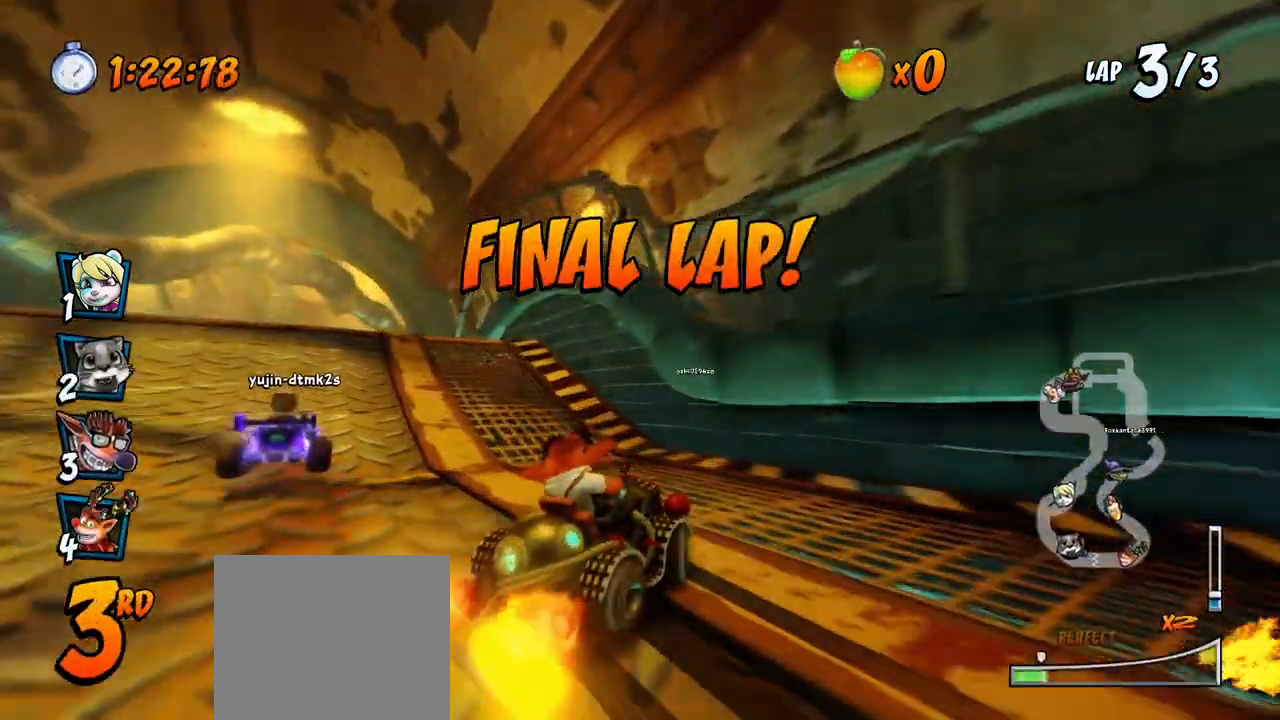
{"buttons": ["CROSS", "R2"], "left_stick": "center", "right_stick": "center", "events": [[33, "DPAD_LEFT", "down"], [33, "R2", "up"], [367, "R2", "down"], [400, "DPAD_UP", "down"], [417, "DPAD_LEFT", "up"], [417, "DPAD_UP", "up"]]}
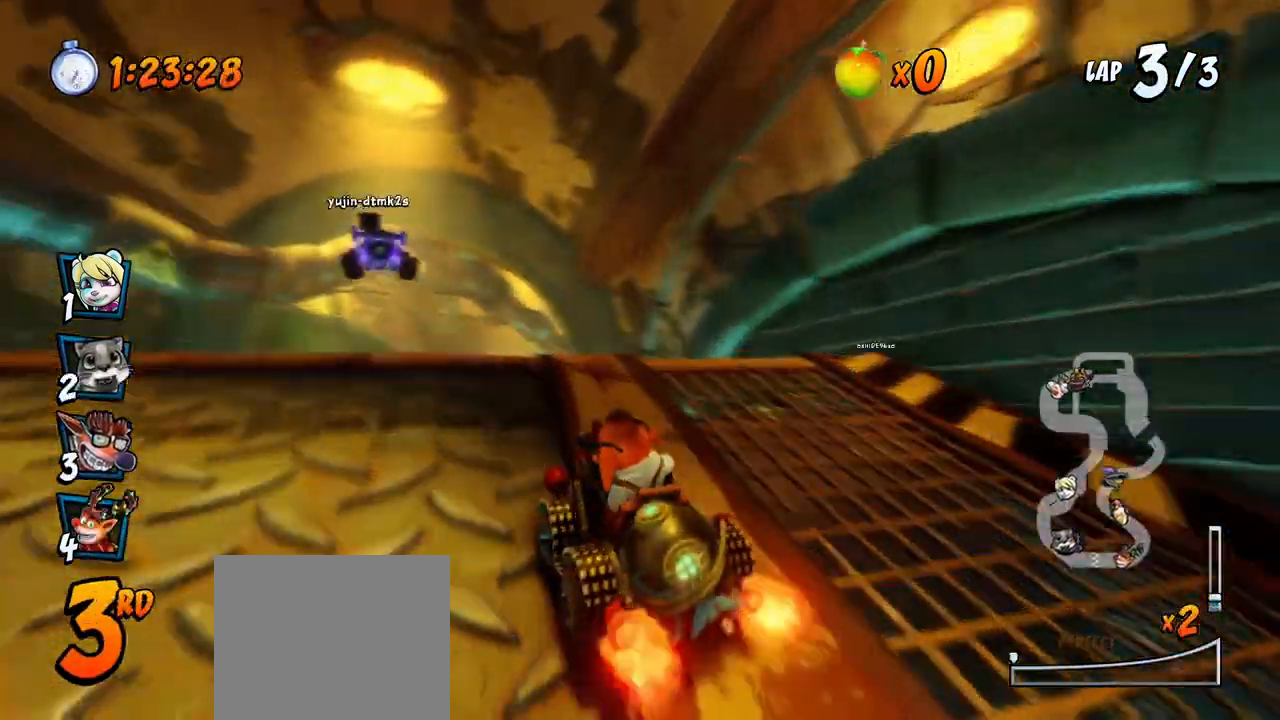
{"buttons": ["CROSS", "R2"], "left_stick": "center", "right_stick": "center", "events": []}
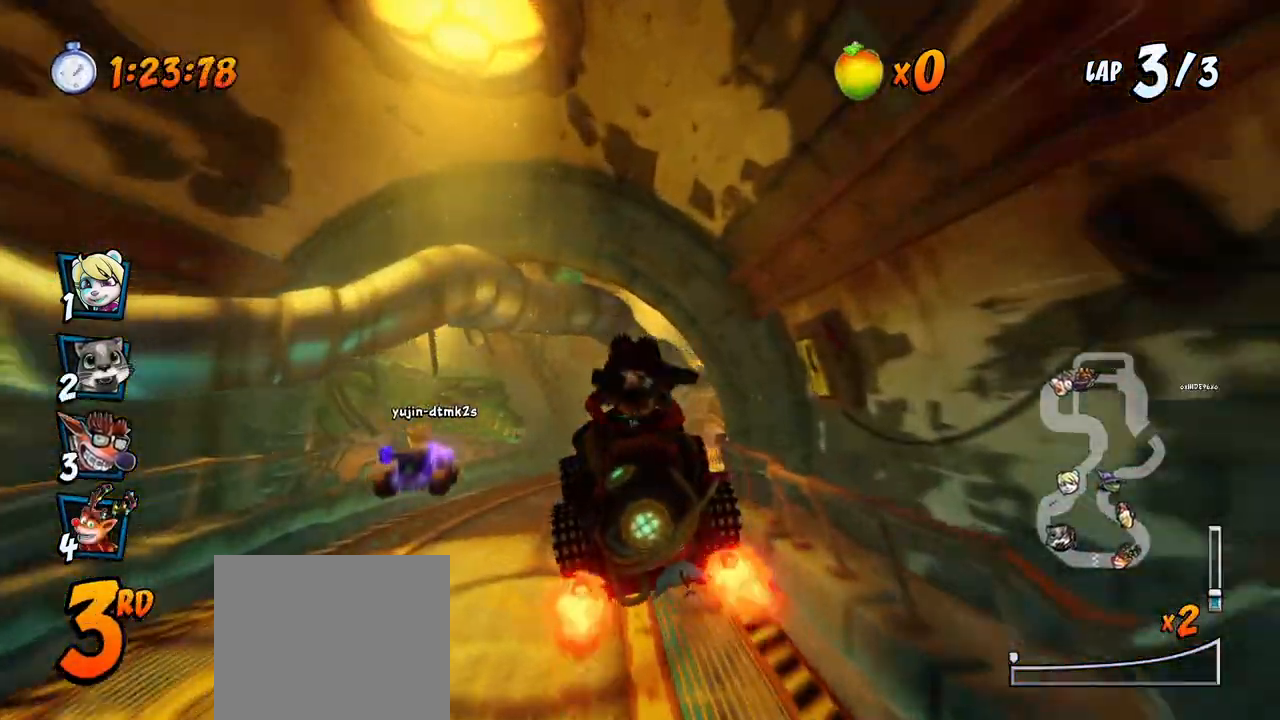
{"buttons": ["CROSS", "R2", "DPAD_RIGHT"], "left_stick": "center", "right_stick": "center", "events": [[333, "DPAD_RIGHT", "down"]]}
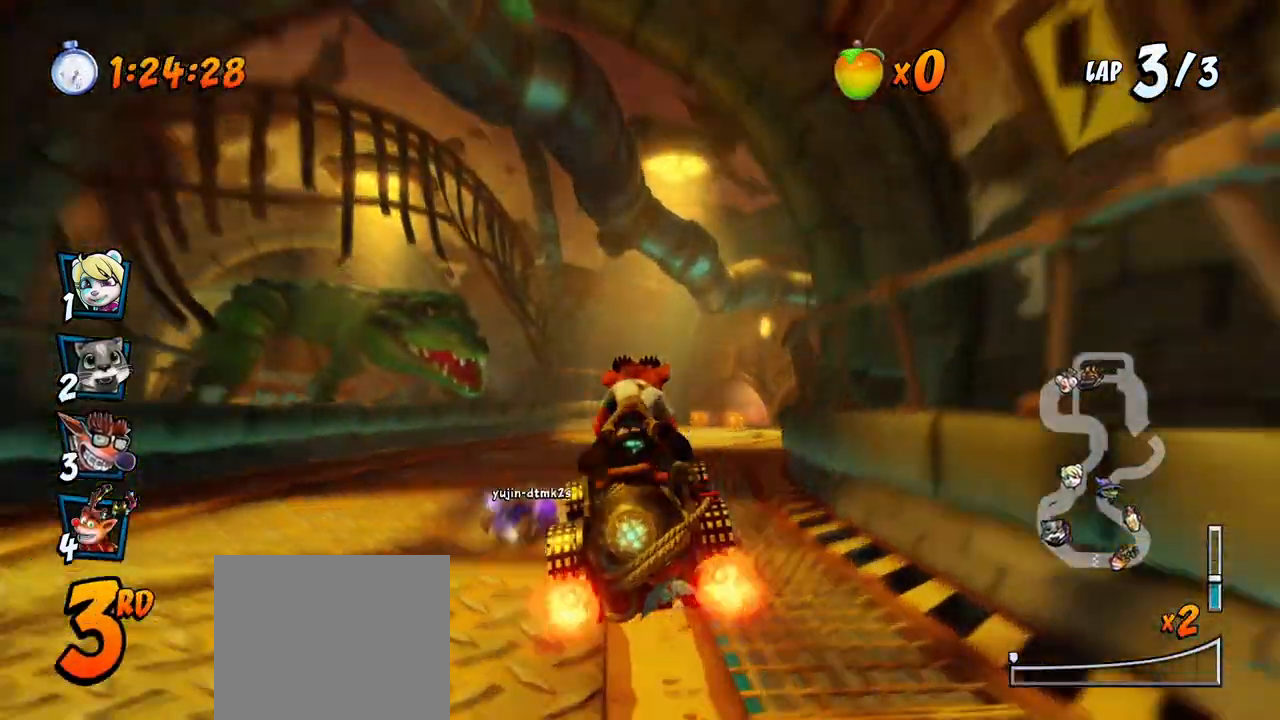
{"buttons": ["CROSS", "R2", "DPAD_RIGHT"], "left_stick": "center", "right_stick": "center", "events": [[200, "DPAD_UP", "down"], [217, "DPAD_RIGHT", "up"], [233, "DPAD_LEFT", "down"], [233, "DPAD_UP", "up"], [450, "DPAD_LEFT", "up"], [450, "DPAD_UP", "down"], [467, "DPAD_RIGHT", "down"], [483, "DPAD_UP", "up"]]}
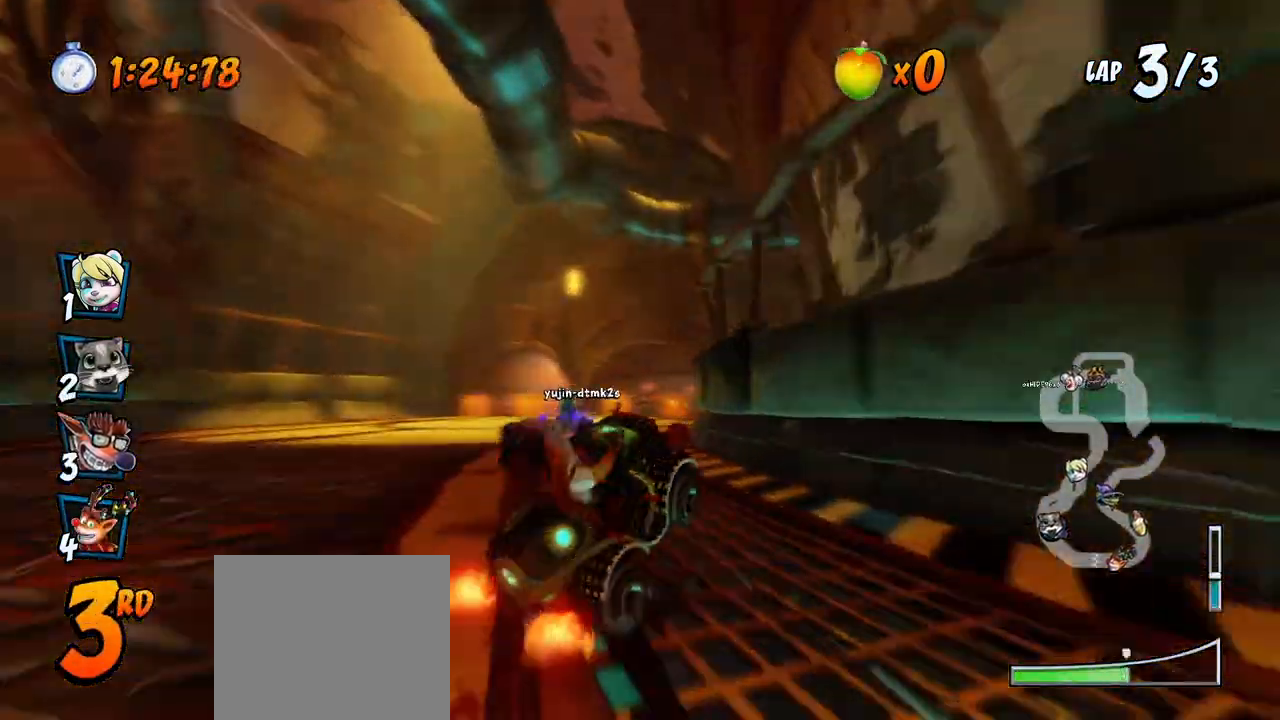
{"buttons": ["CROSS", "L1", "R2", "DPAD_UP", "DPAD_LEFT"], "left_stick": "center", "right_stick": "center", "events": [[83, "DPAD_UP", "down"], [100, "DPAD_LEFT", "down"], [100, "DPAD_RIGHT", "up"], [167, "DPAD_UP", "up"], [300, "DPAD_UP", "down"], [367, "L1", "down"], [383, "DPAD_LEFT", "up"], [383, "DPAD_RIGHT", "down"], [450, "DPAD_RIGHT", "up"], [467, "DPAD_LEFT", "down"]]}
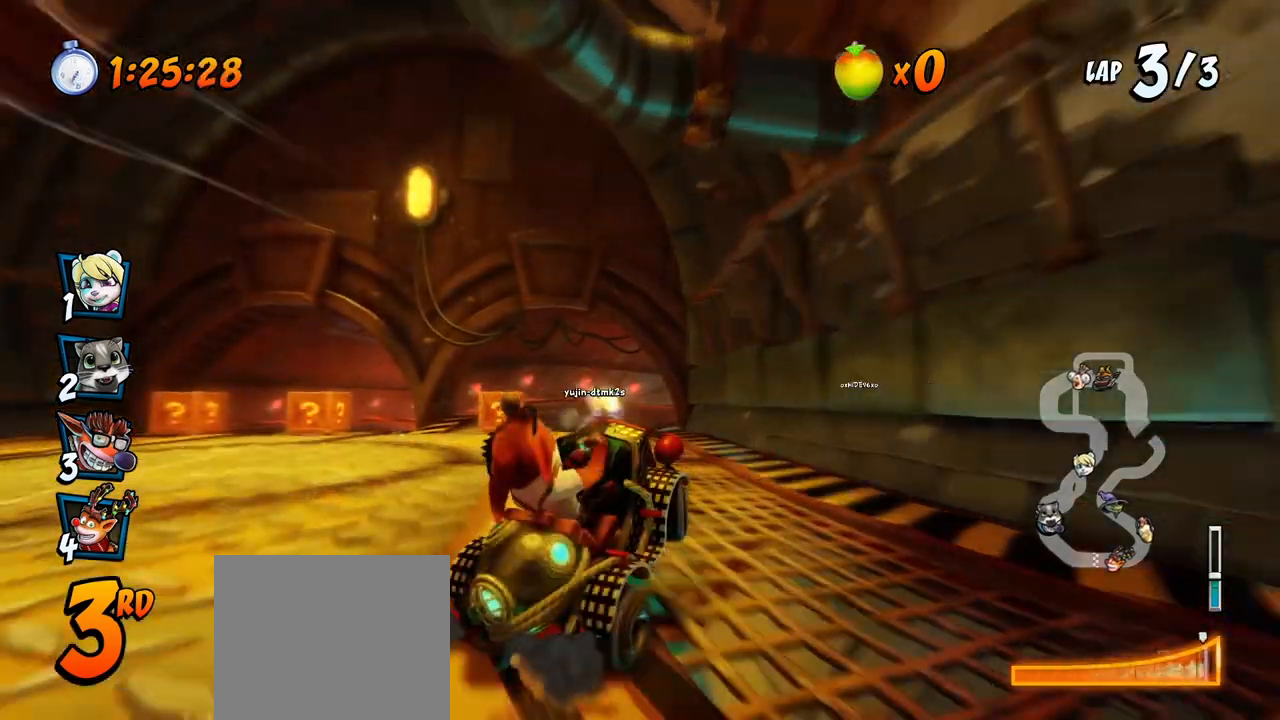
{"buttons": ["CROSS", "R2", "DPAD_RIGHT"], "left_stick": "center", "right_stick": "center", "events": [[33, "DPAD_LEFT", "up"], [67, "DPAD_LEFT", "down"], [67, "L1", "up"], [133, "DPAD_LEFT", "up"], [150, "DPAD_RIGHT", "down"], [167, "DPAD_UP", "up"]]}
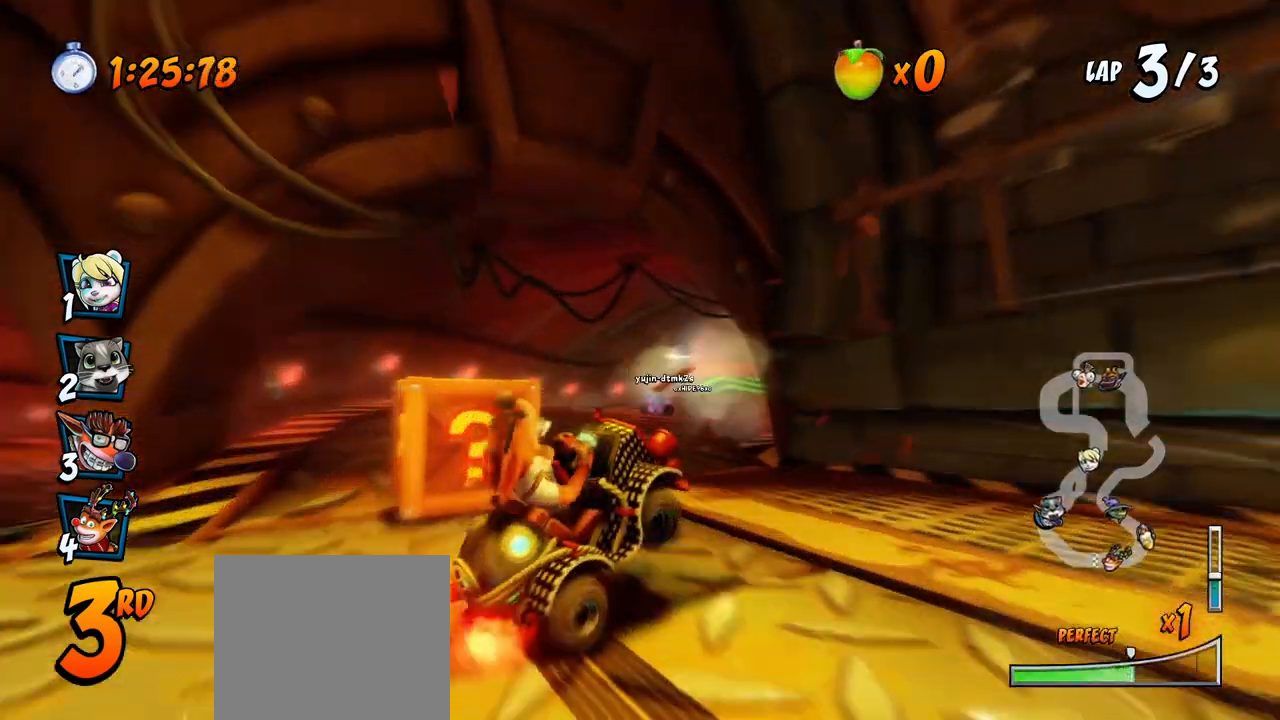
{"buttons": ["CROSS", "CIRCLE"], "left_stick": "center", "right_stick": "center", "events": [[167, "DPAD_UP", "down"], [317, "L1", "down"], [450, "DPAD_UP", "up"], [467, "CIRCLE", "down"], [467, "R2", "up"], [500, "DPAD_RIGHT", "up"], [500, "L1", "up"]]}
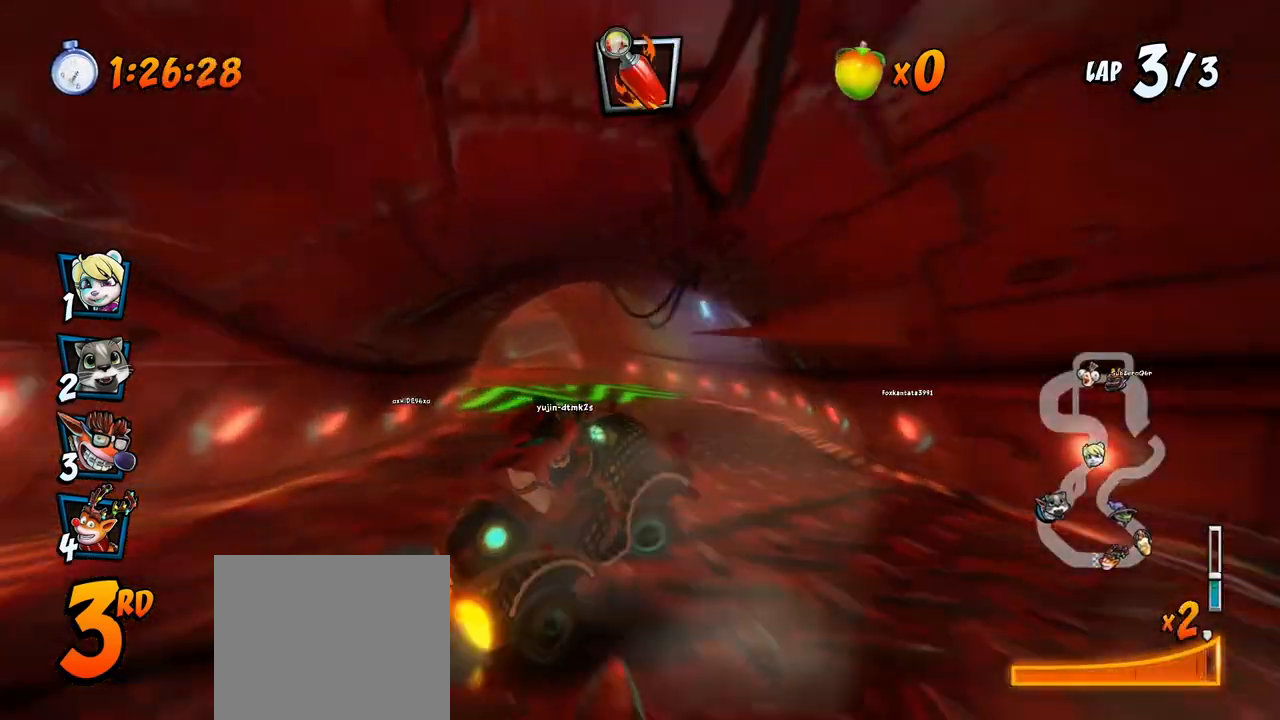
{"buttons": ["CROSS", "R2", "DPAD_UP", "DPAD_LEFT"], "left_stick": "center", "right_stick": "center", "events": [[33, "CIRCLE", "up"], [50, "R2", "down"], [183, "DPAD_LEFT", "down"], [267, "DPAD_UP", "down"]]}
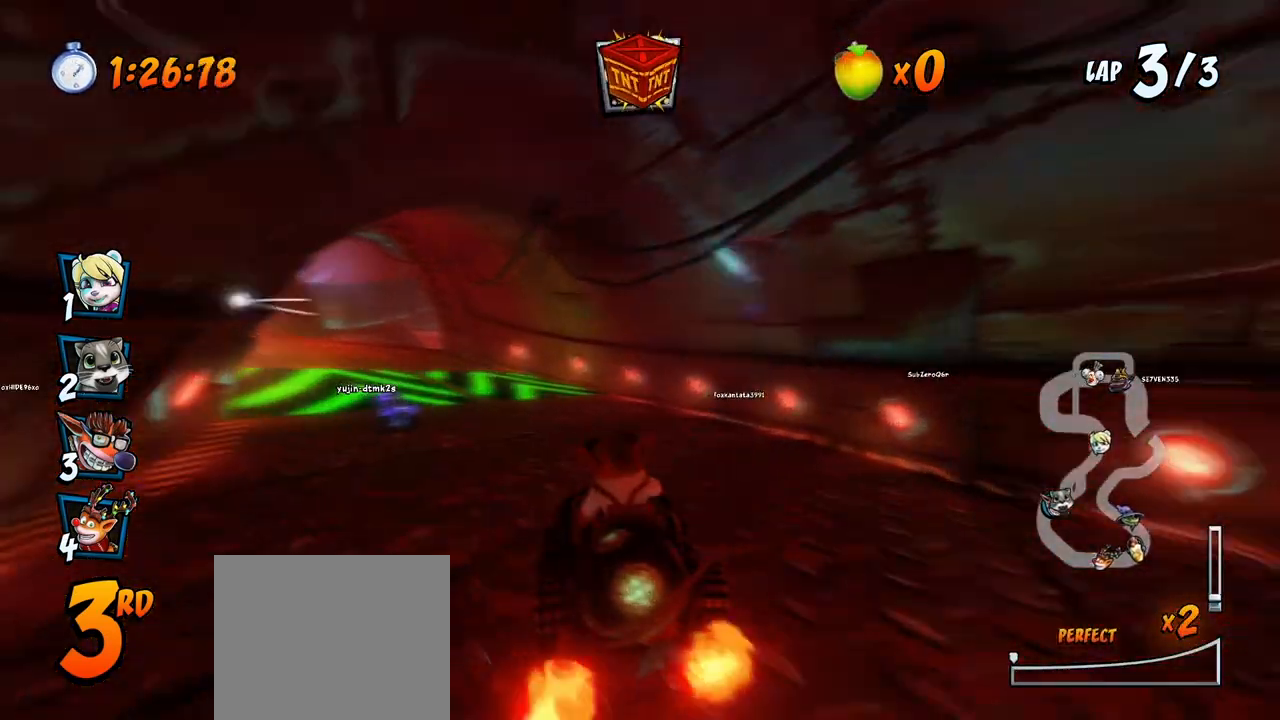
{"buttons": ["CROSS", "R2", "DPAD_RIGHT"], "left_stick": "center", "right_stick": "center", "events": [[283, "DPAD_UP", "up"], [350, "DPAD_UP", "down"], [367, "DPAD_LEFT", "up"], [383, "DPAD_RIGHT", "down"], [383, "DPAD_UP", "up"]]}
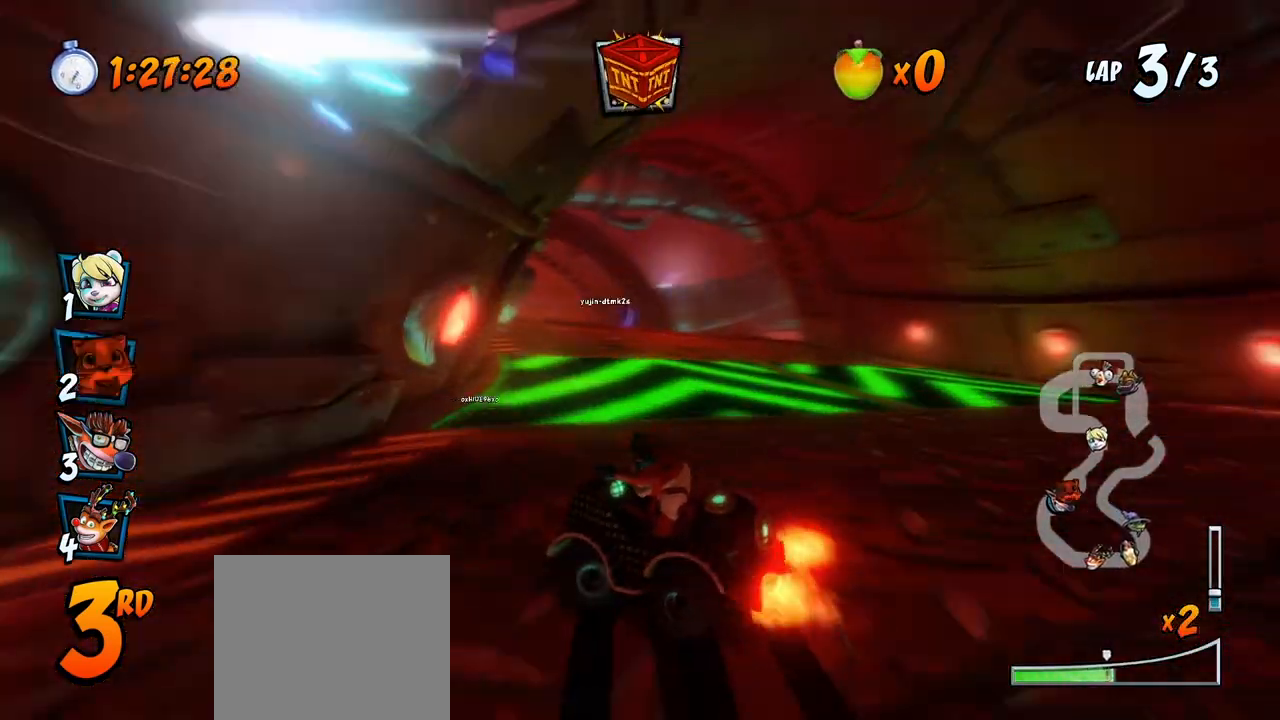
{"buttons": ["CROSS", "L1", "DPAD_UP", "DPAD_LEFT"], "left_stick": "center", "right_stick": "center", "events": [[233, "DPAD_UP", "down"], [317, "DPAD_LEFT", "down"], [317, "DPAD_RIGHT", "up"], [383, "L1", "down"], [500, "R2", "up"]]}